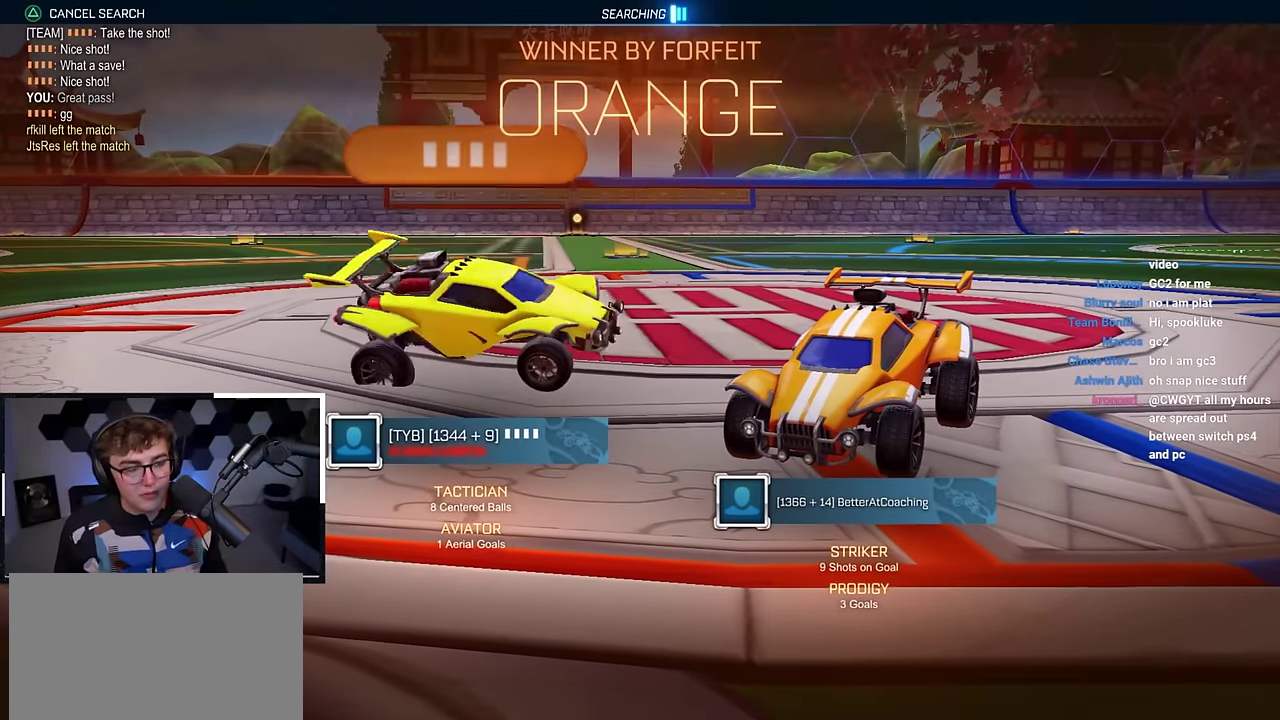
Gameplay with a controller (PlayStation layout); each line is a JSON object with the inputs held at the frame after it (dt_ms = milliseconds from this image to that frame). "events" lists button and stick changes between this image and that frame as [ms after this image, input, new state], when the widget could be followed in between.
{"dt_ms": 500, "buttons": ["R2"], "left_stick": "up", "right_stick": "center", "events": [[400, "R2", "down"], [400, "left_stick", "up"]]}
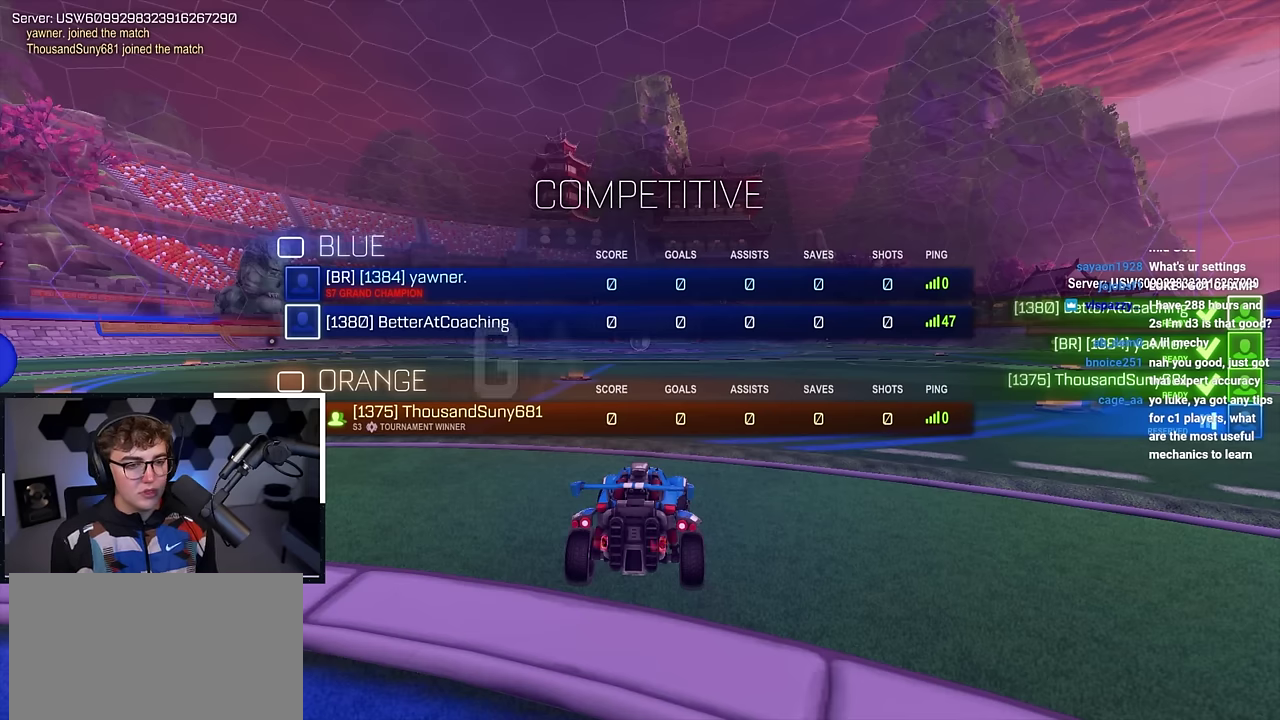
{"dt_ms": 500, "buttons": ["R2"], "left_stick": "up", "right_stick": "center", "events": []}
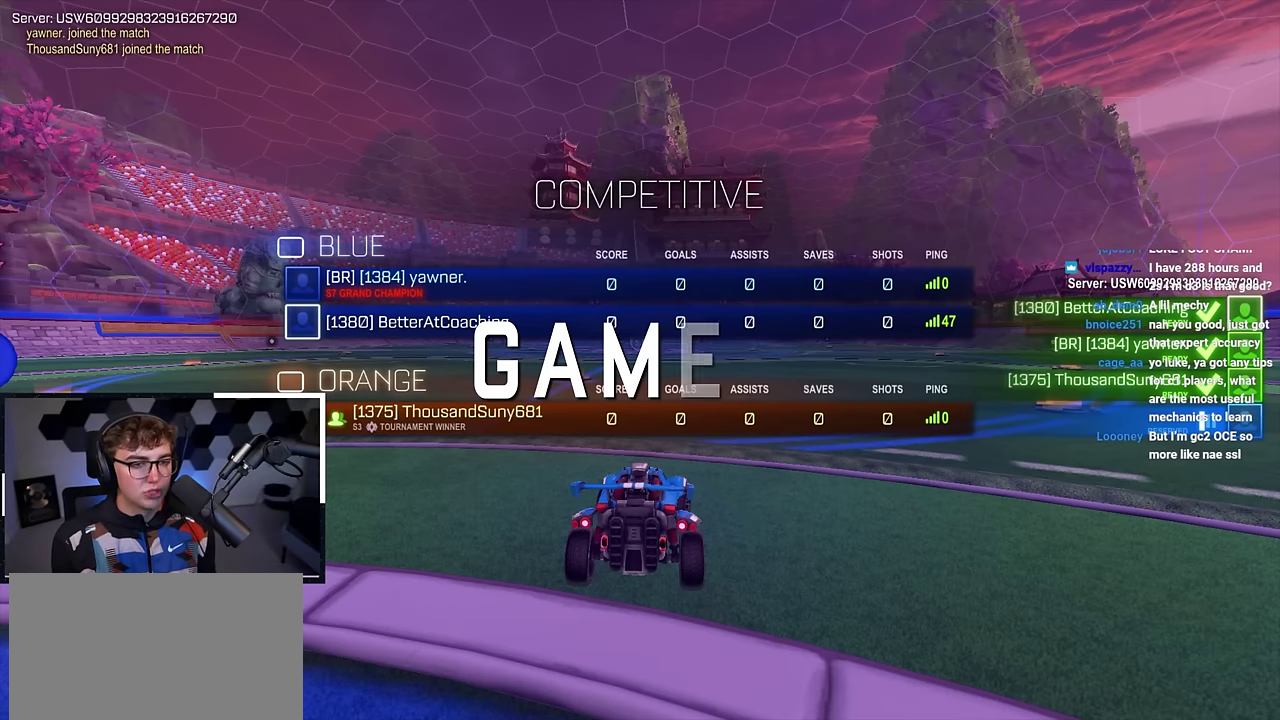
{"dt_ms": 400, "buttons": ["R2"], "left_stick": "up-right", "right_stick": "center", "events": [[167, "left_stick", "up-right"]]}
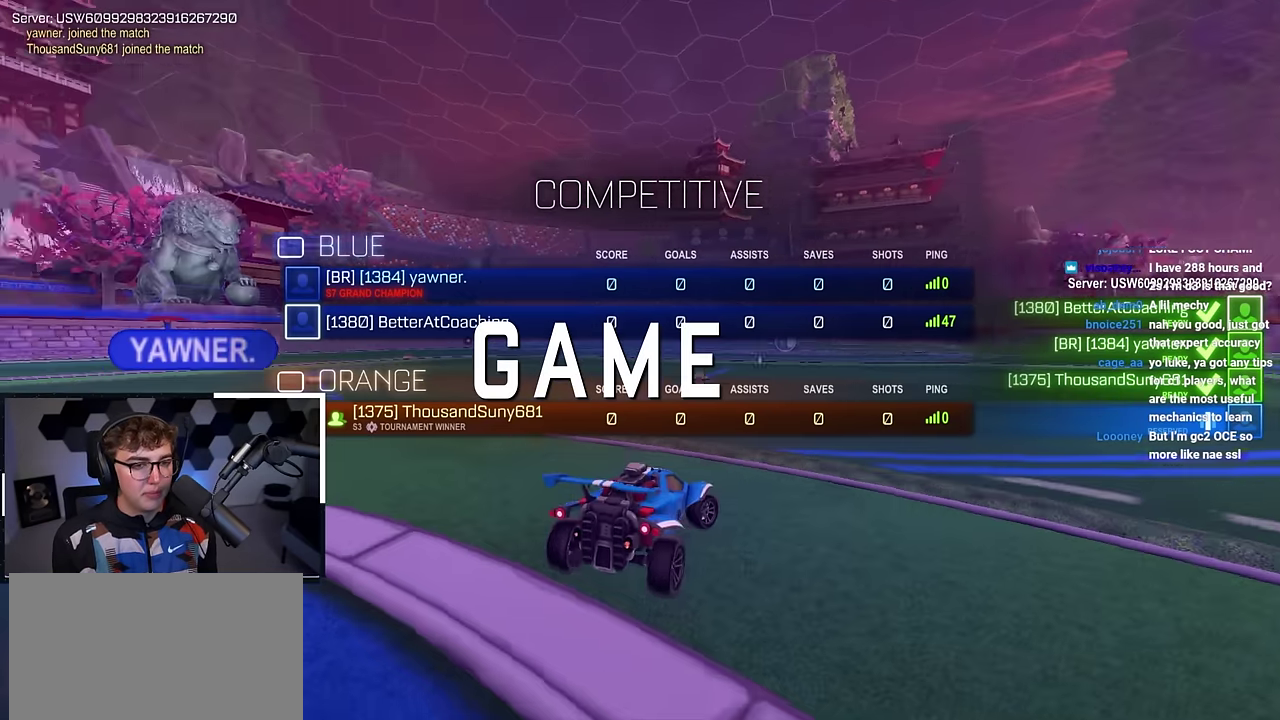
{"dt_ms": 600, "buttons": ["R2"], "left_stick": "center", "right_stick": "left", "events": [[184, "right_stick", "left"], [600, "left_stick", "center"]]}
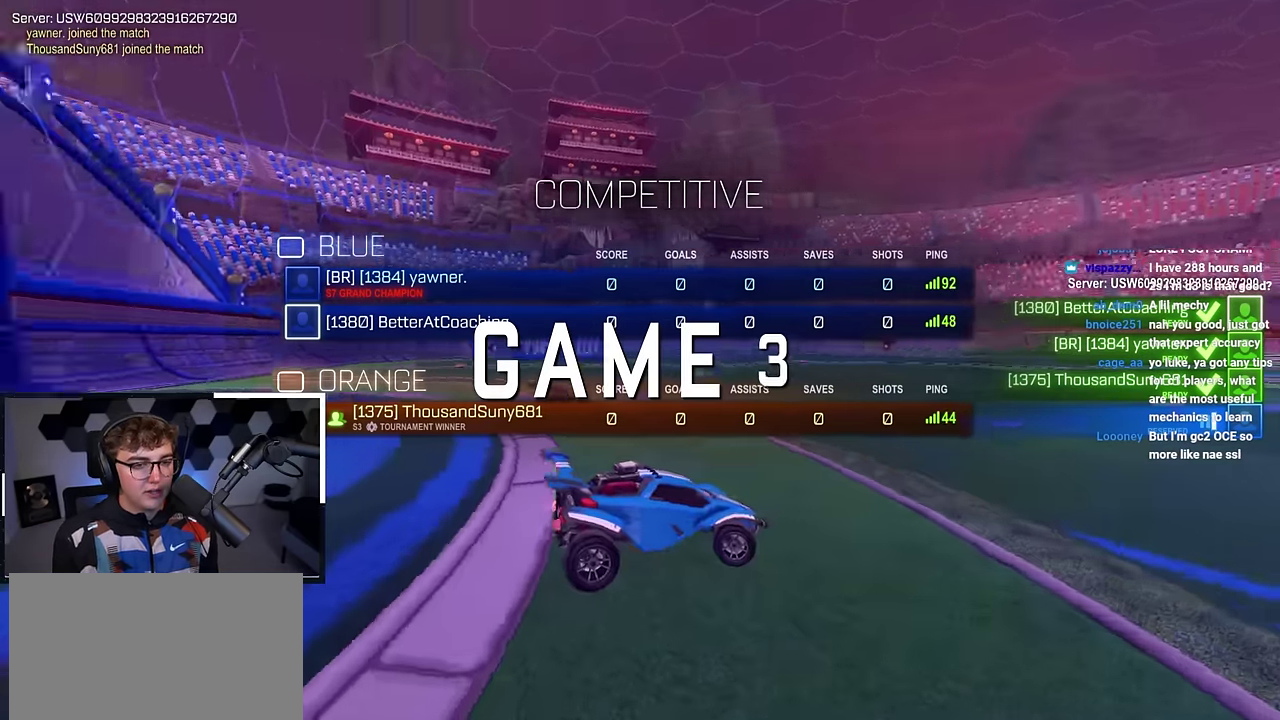
{"dt_ms": 500, "buttons": [], "left_stick": "center", "right_stick": "center", "events": [[350, "R2", "up"], [367, "right_stick", "center"]]}
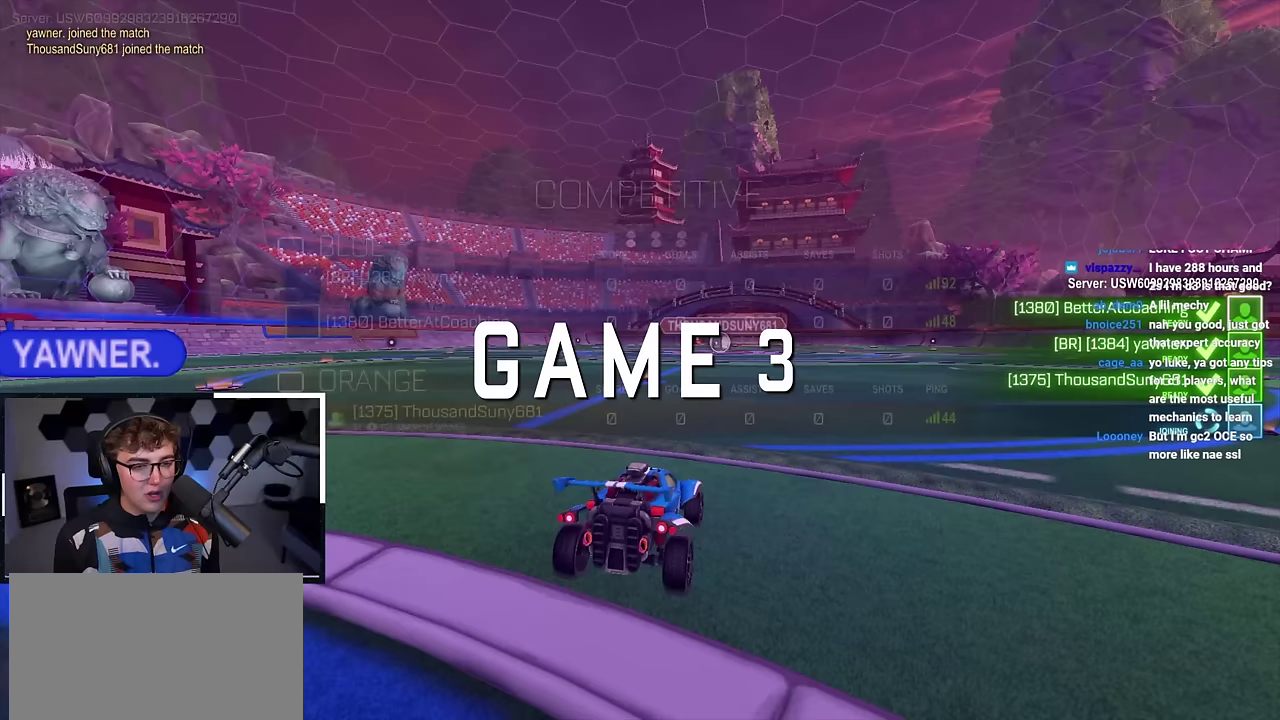
{"dt_ms": 500, "buttons": ["R2"], "left_stick": "center", "right_stick": "center", "events": [[367, "R2", "down"]]}
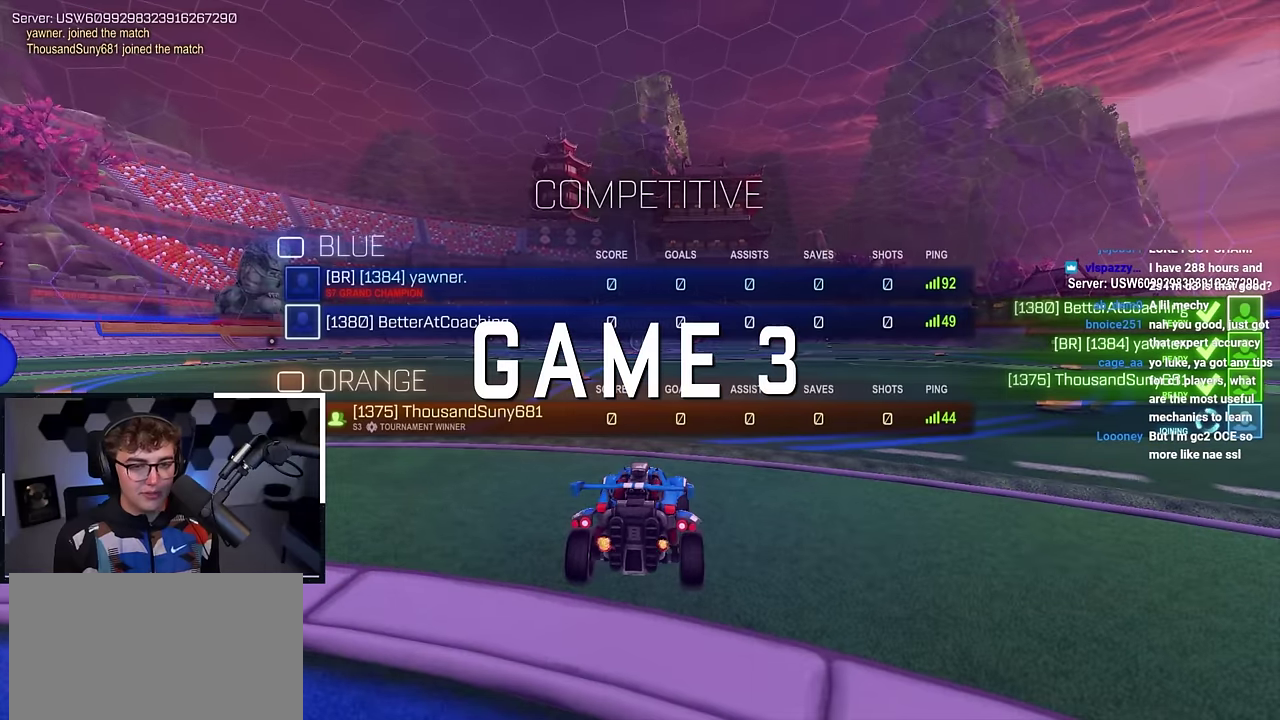
{"dt_ms": 500, "buttons": ["R2"], "left_stick": "center", "right_stick": "center", "events": []}
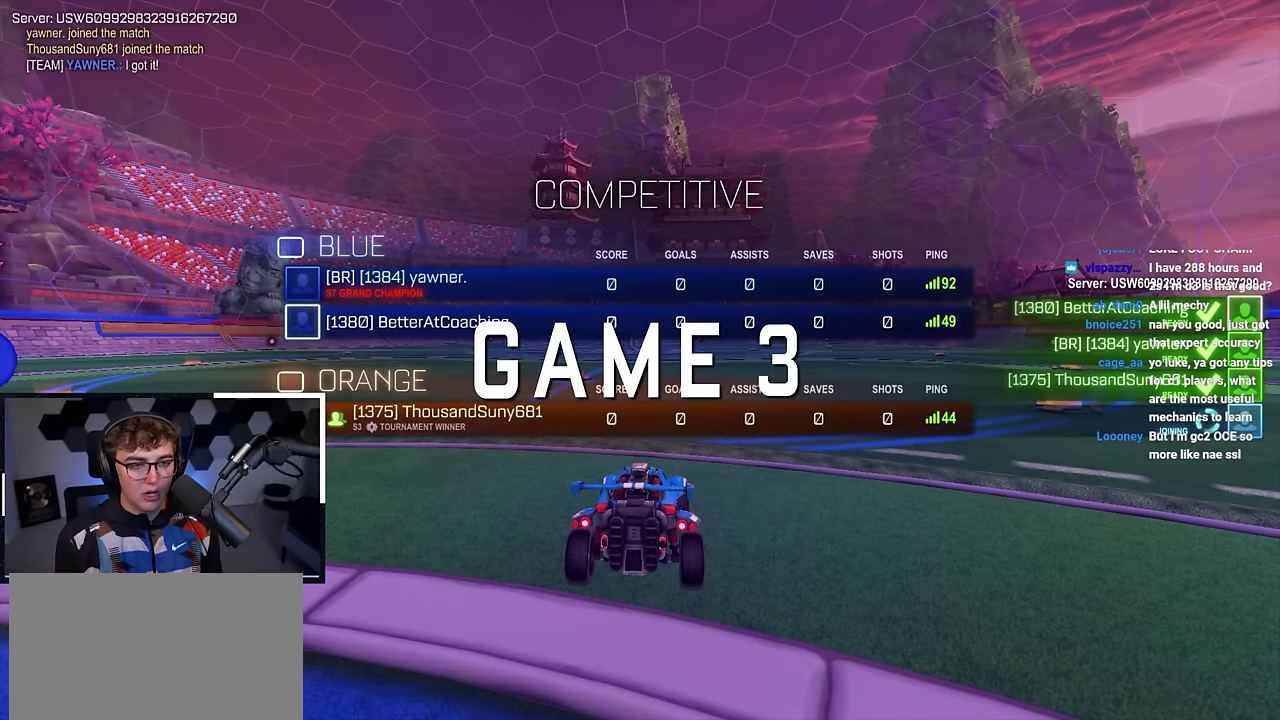
{"dt_ms": 500, "buttons": ["R2"], "left_stick": "center", "right_stick": "center", "events": []}
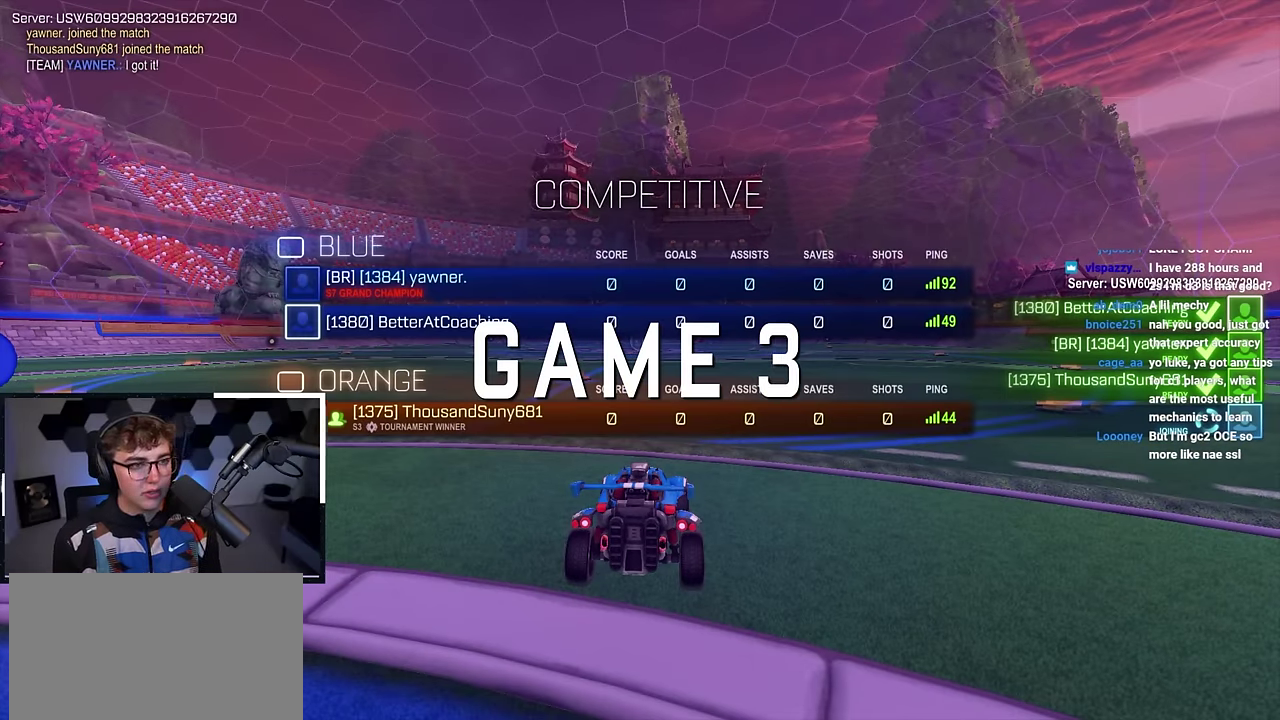
{"dt_ms": 500, "buttons": ["R2"], "left_stick": "center", "right_stick": "center", "events": []}
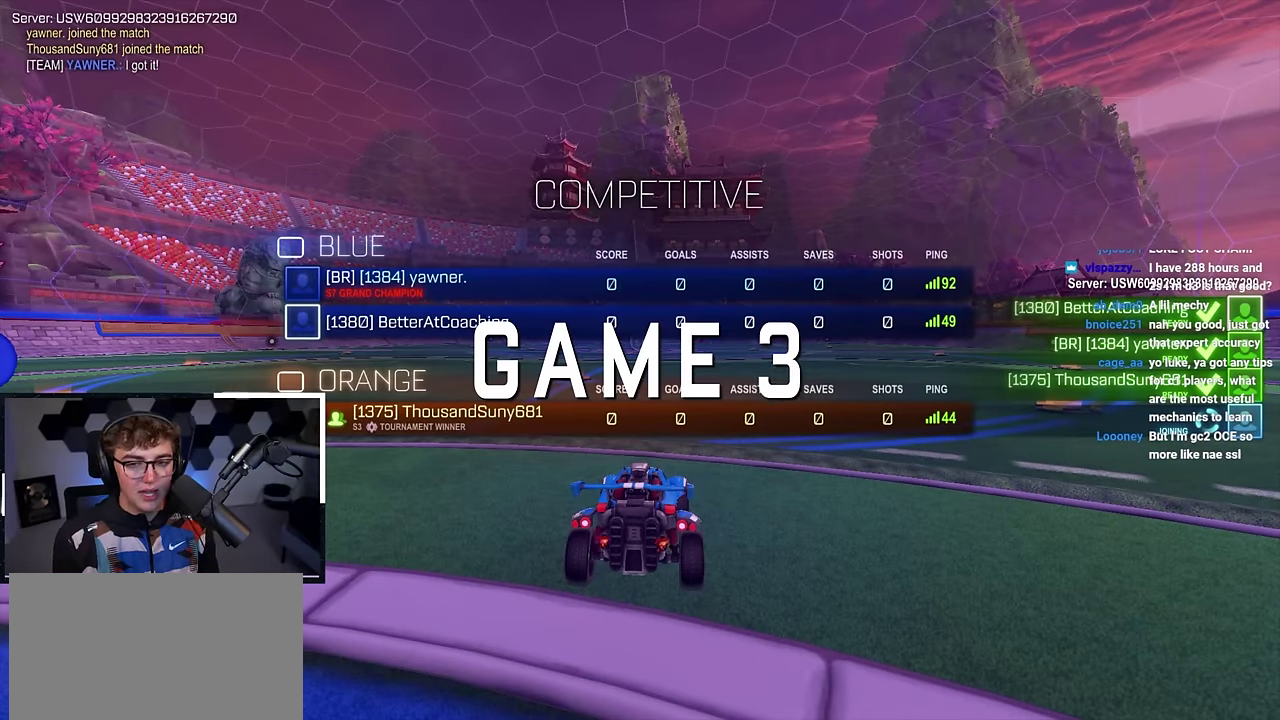
{"dt_ms": 500, "buttons": ["R2"], "left_stick": "center", "right_stick": "center", "events": []}
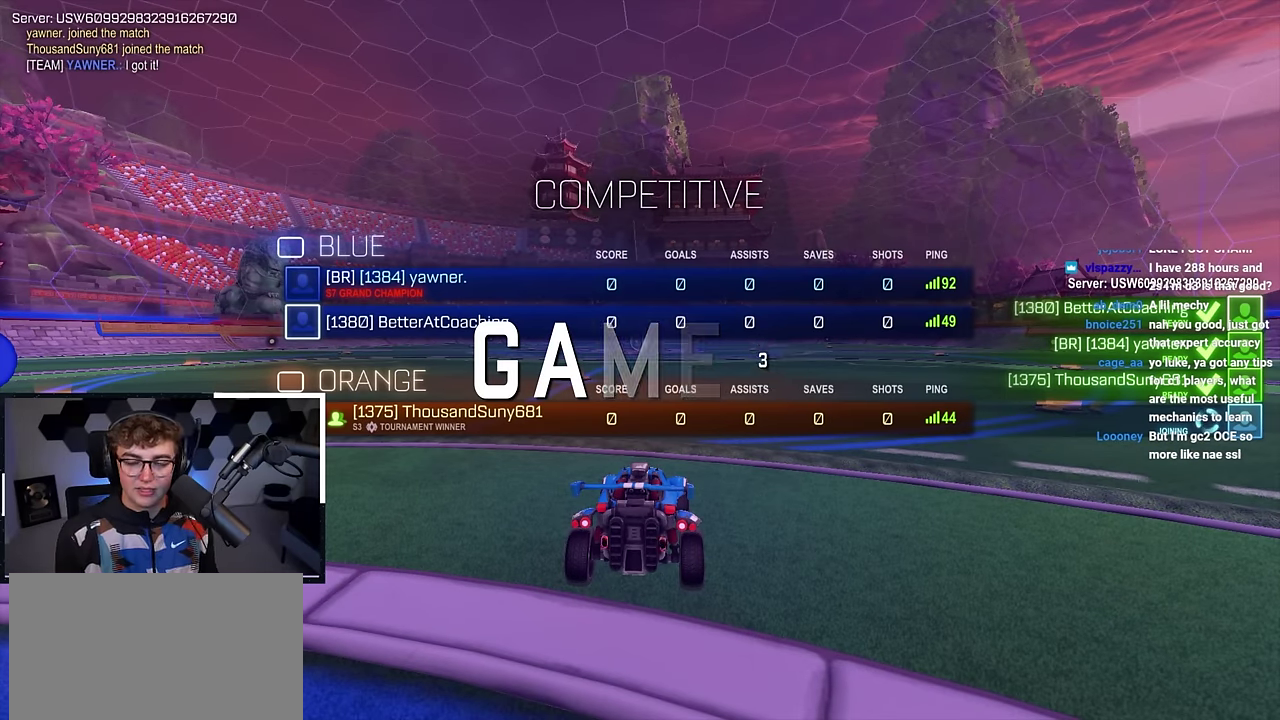
{"dt_ms": 500, "buttons": ["R2"], "left_stick": "center", "right_stick": "center", "events": []}
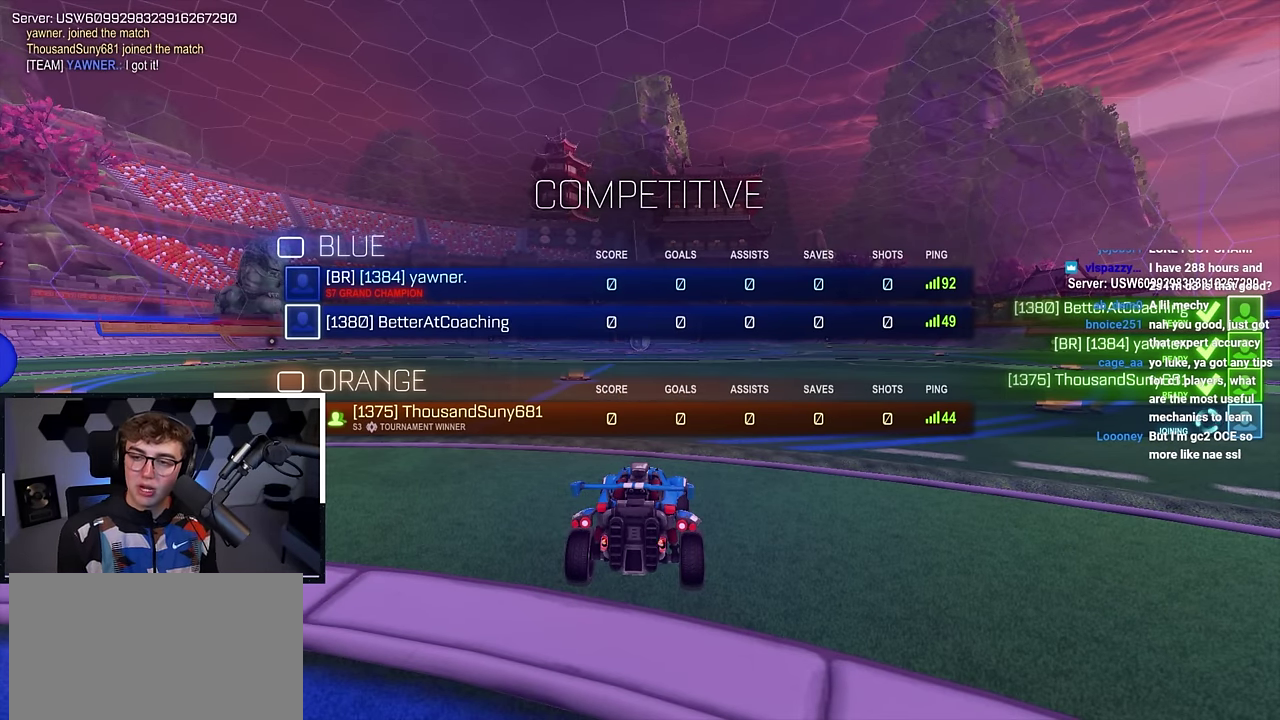
{"dt_ms": 500, "buttons": ["R2"], "left_stick": "center", "right_stick": "center", "events": []}
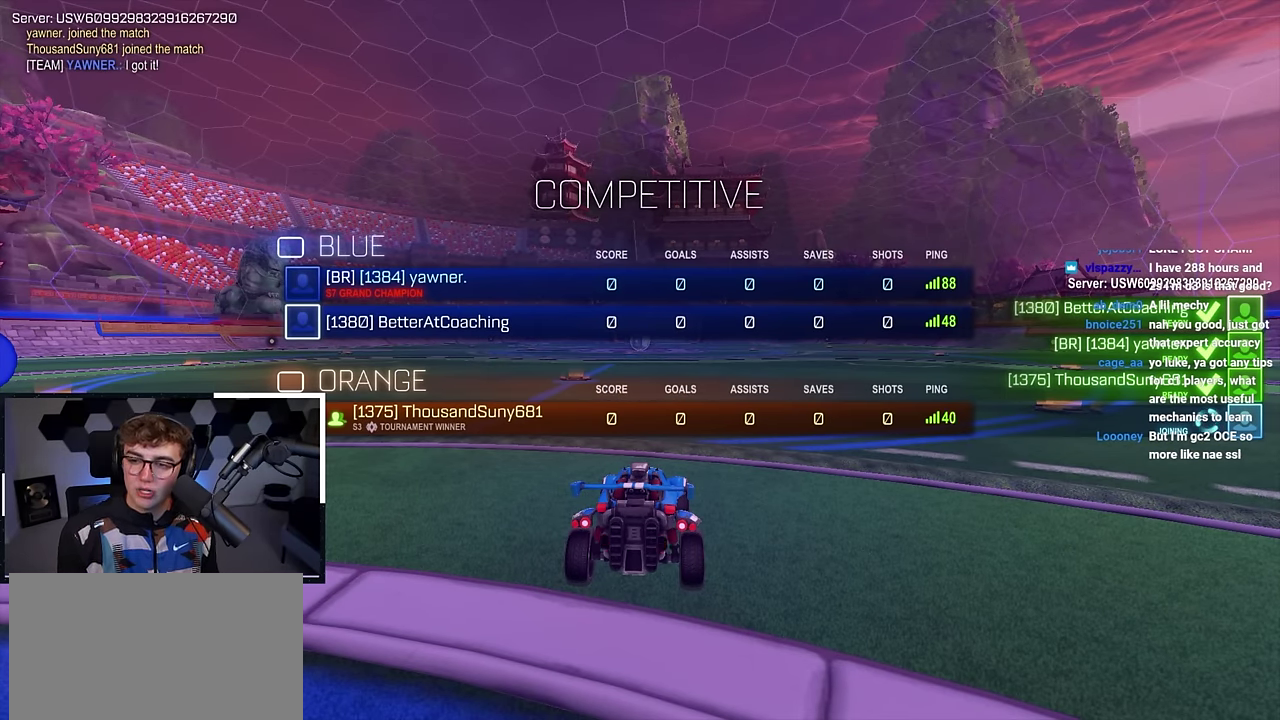
{"dt_ms": 500, "buttons": ["R2"], "left_stick": "center", "right_stick": "center", "events": []}
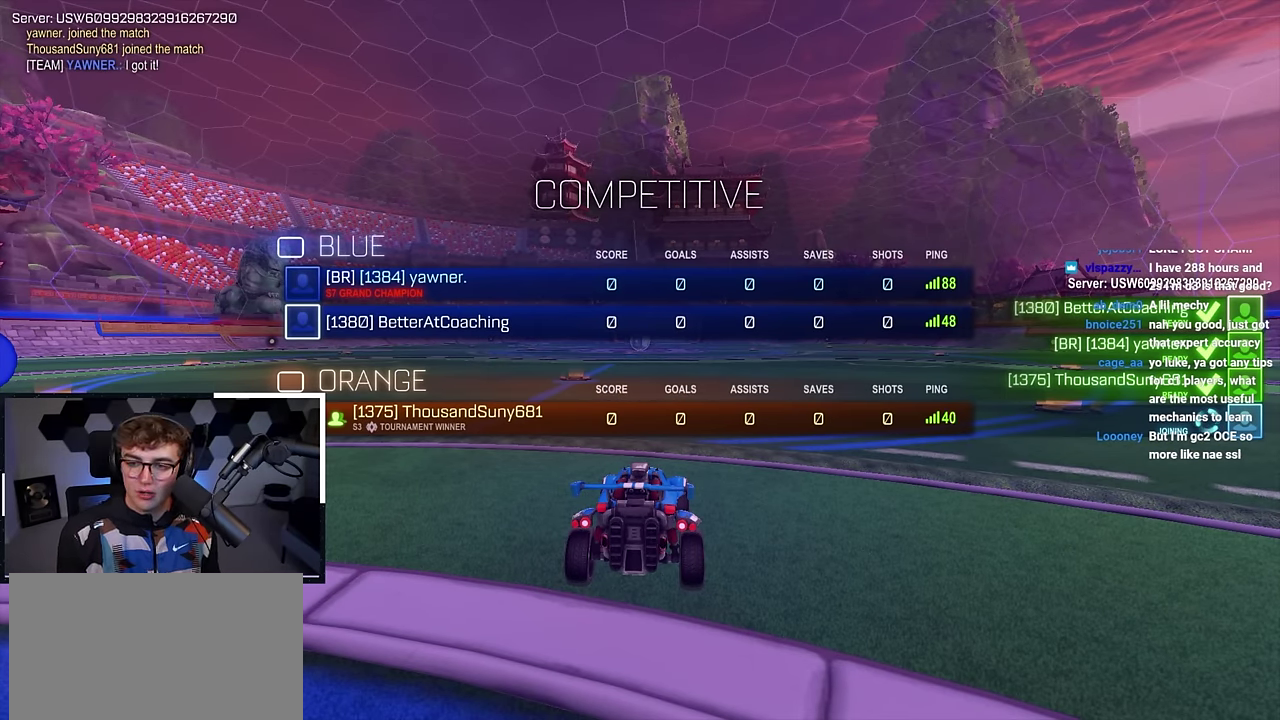
{"dt_ms": 500, "buttons": ["R2"], "left_stick": "up-right", "right_stick": "center", "events": [[400, "left_stick", "up-right"]]}
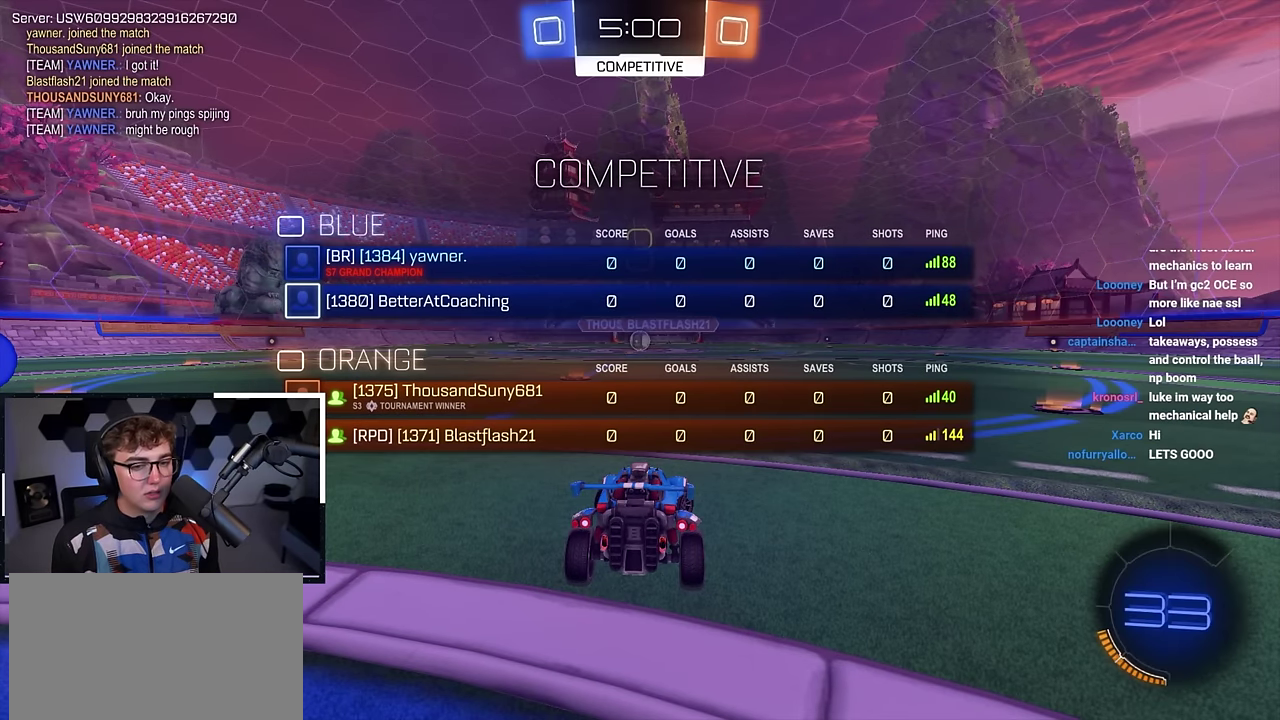
{"dt_ms": 500, "buttons": ["R2"], "left_stick": "up-right", "right_stick": "center", "events": []}
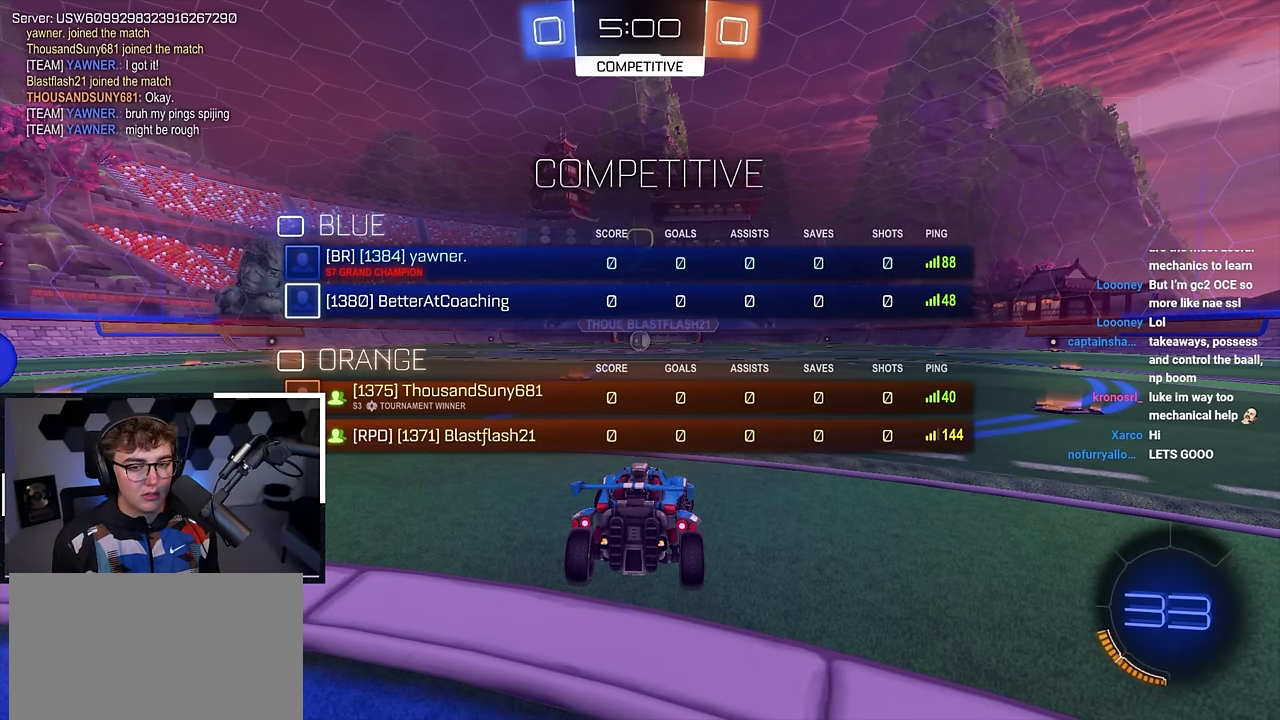
{"dt_ms": 500, "buttons": ["R2"], "left_stick": "up-right", "right_stick": "center", "events": []}
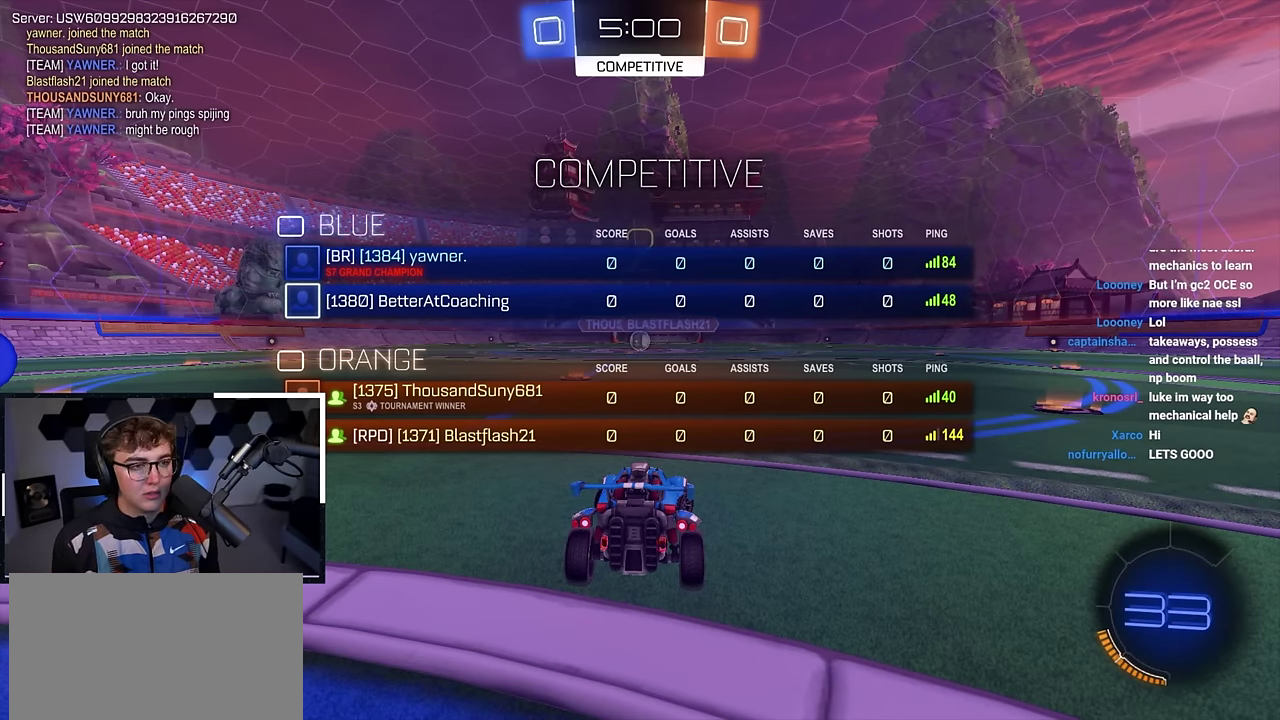
{"dt_ms": 500, "buttons": ["R2"], "left_stick": "up-right", "right_stick": "center", "events": []}
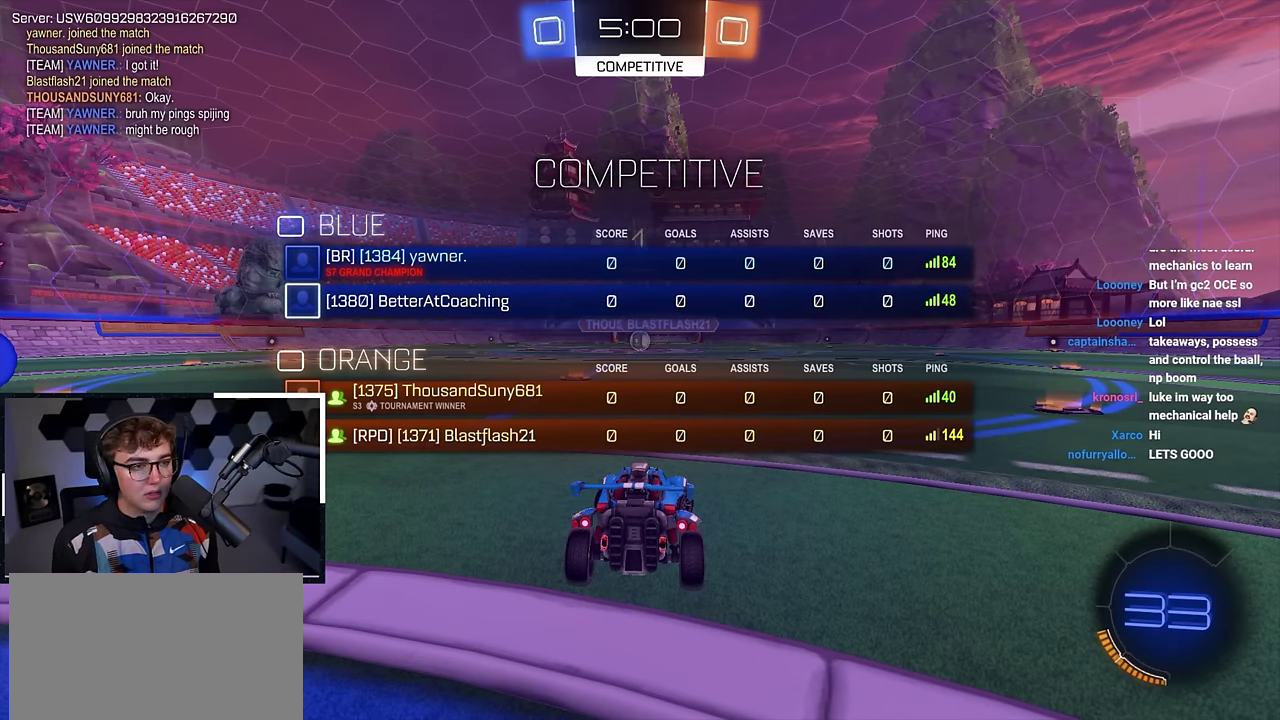
{"dt_ms": 500, "buttons": ["R2"], "left_stick": "up-right", "right_stick": "center", "events": []}
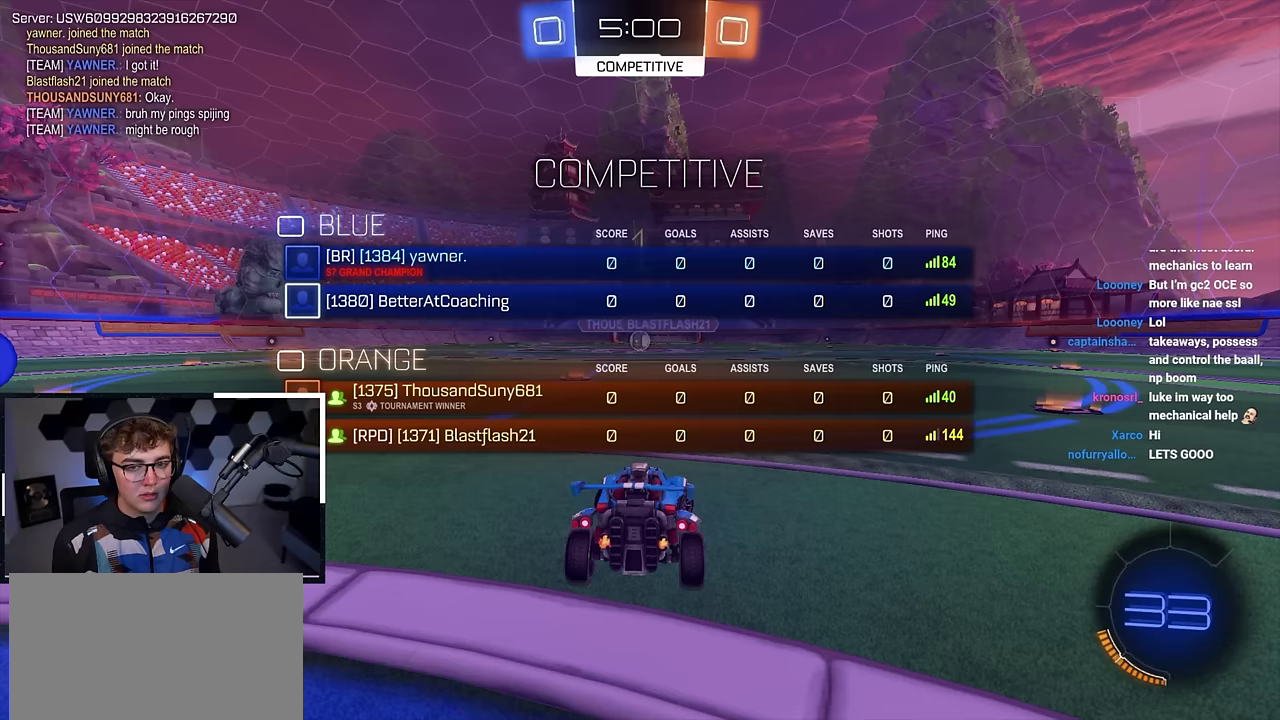
{"dt_ms": 300, "buttons": ["R2"], "left_stick": "up-right", "right_stick": "center", "events": []}
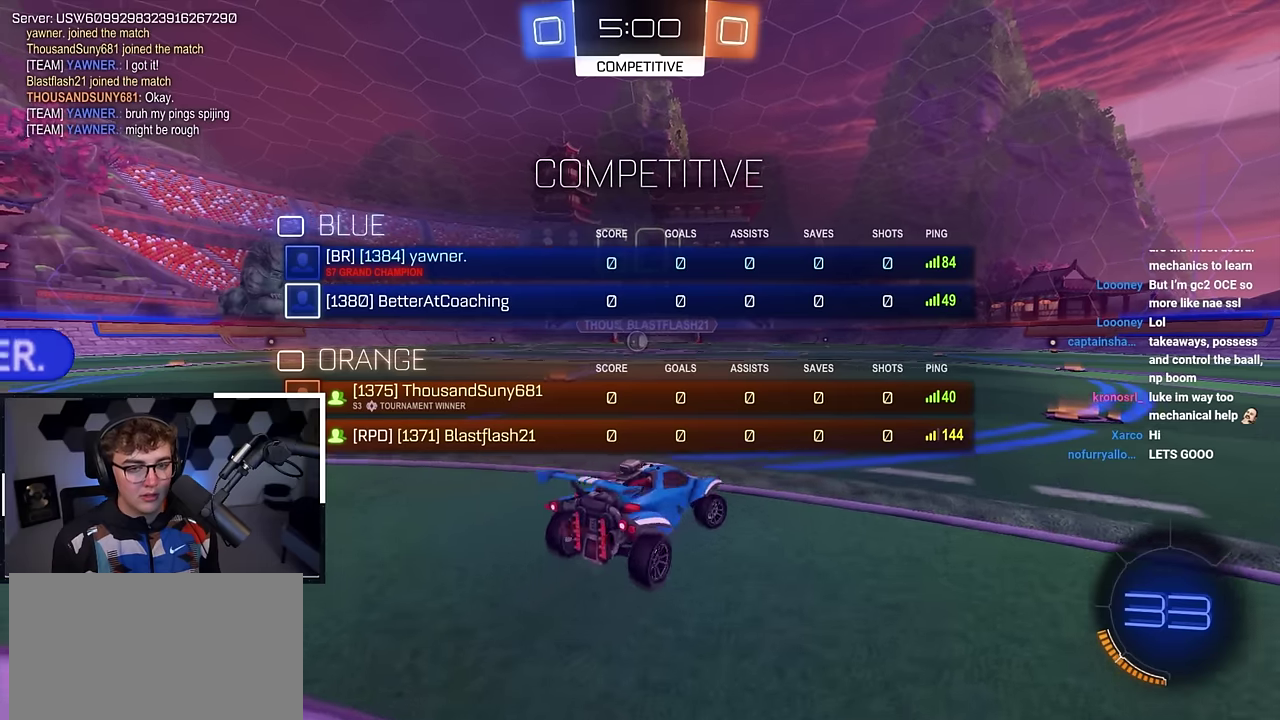
{"dt_ms": 700, "buttons": [], "left_stick": "up", "right_stick": "center", "events": [[150, "left_stick", "up"], [167, "R2", "up"]]}
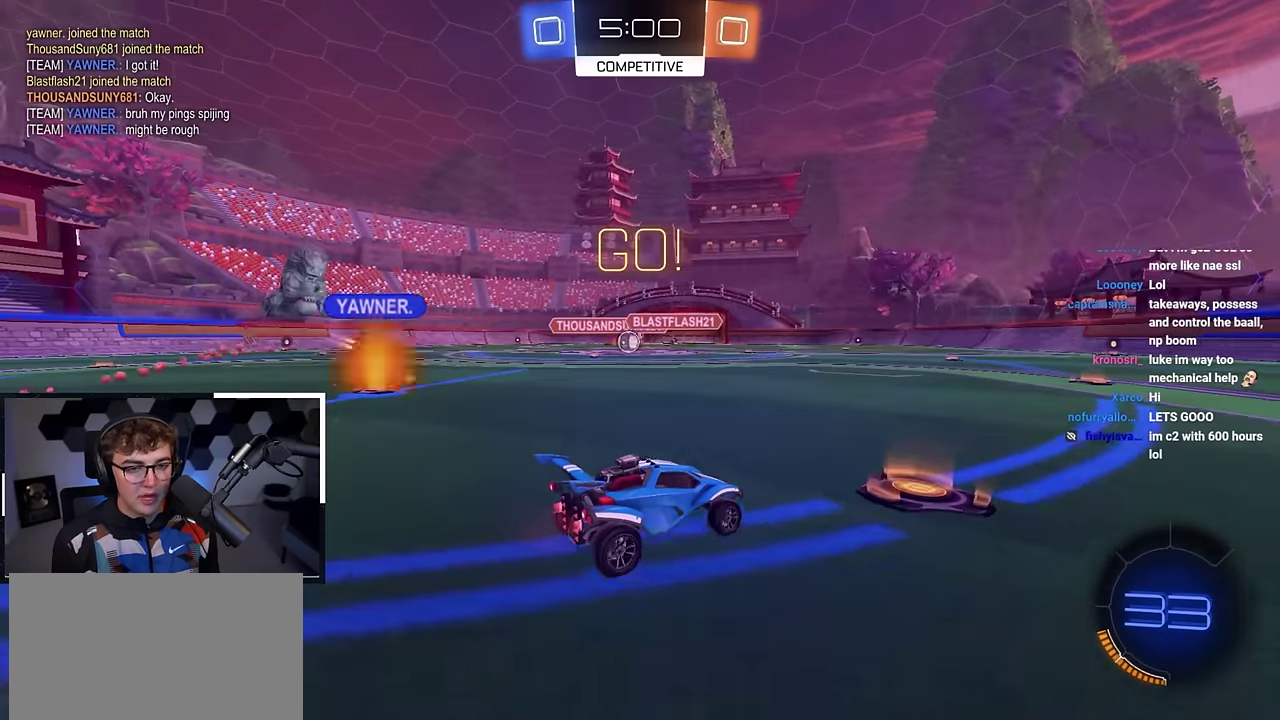
{"dt_ms": 500, "buttons": [], "left_stick": "up", "right_stick": "center", "events": [[17, "left_stick", "up-left"], [367, "left_stick", "up"]]}
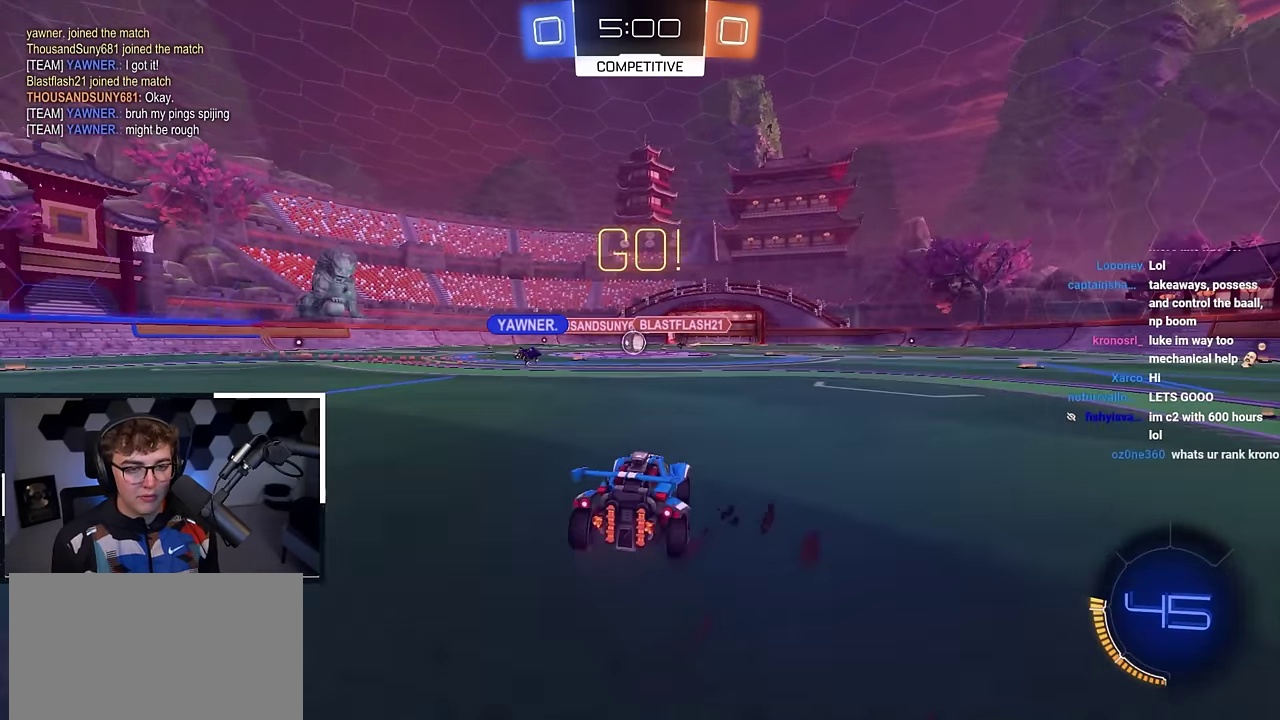
{"dt_ms": 500, "buttons": [], "left_stick": "up", "right_stick": "center", "events": [[233, "left_stick", "up-left"], [383, "left_stick", "up"]]}
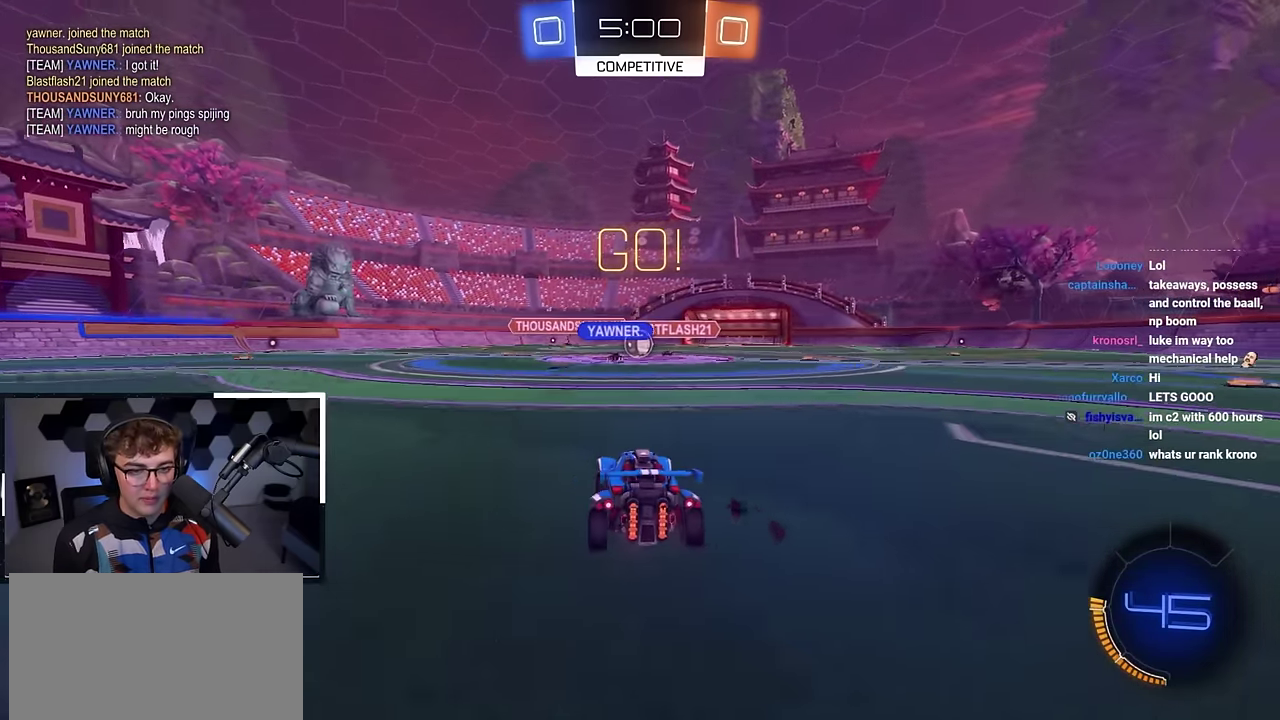
{"dt_ms": 500, "buttons": [], "left_stick": "up-right", "right_stick": "center", "events": [[500, "left_stick", "up-right"]]}
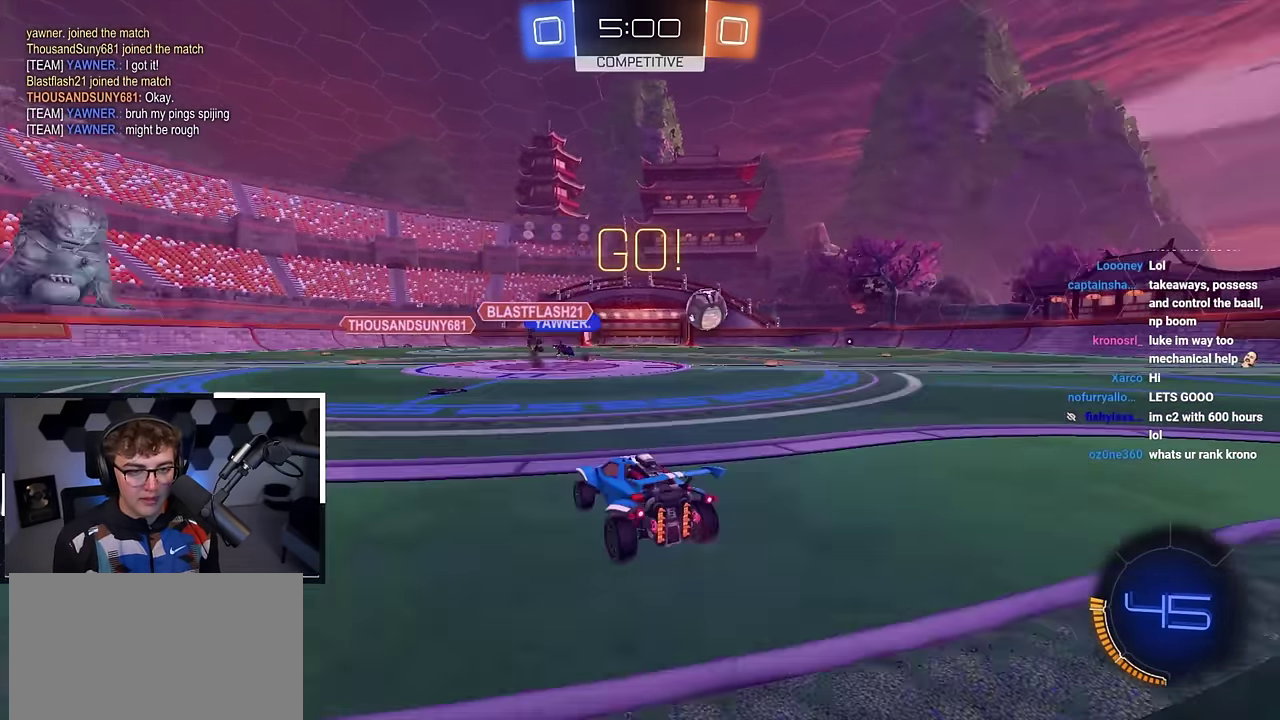
{"dt_ms": 300, "buttons": [], "left_stick": "up-right", "right_stick": "center", "events": [[83, "R1", "down"], [183, "R1", "up"]]}
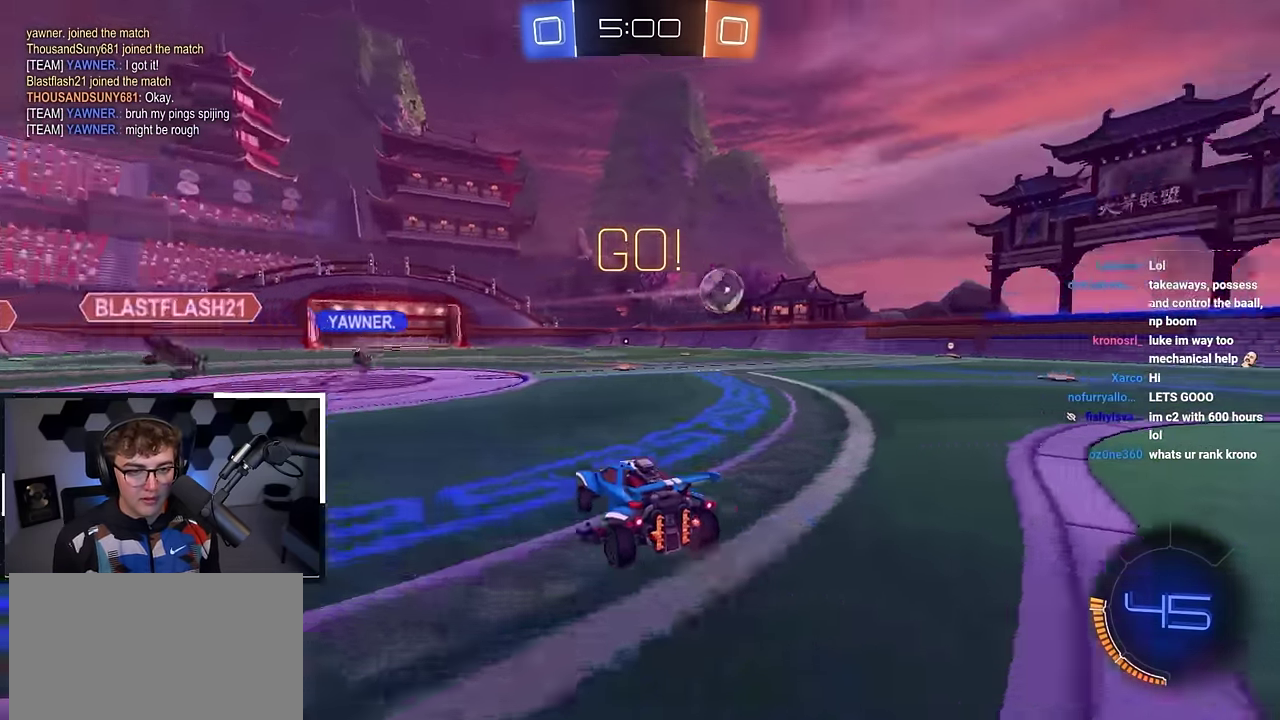
{"dt_ms": 700, "buttons": ["L2"], "left_stick": "up", "right_stick": "center", "events": [[100, "L2", "down"], [583, "left_stick", "up"]]}
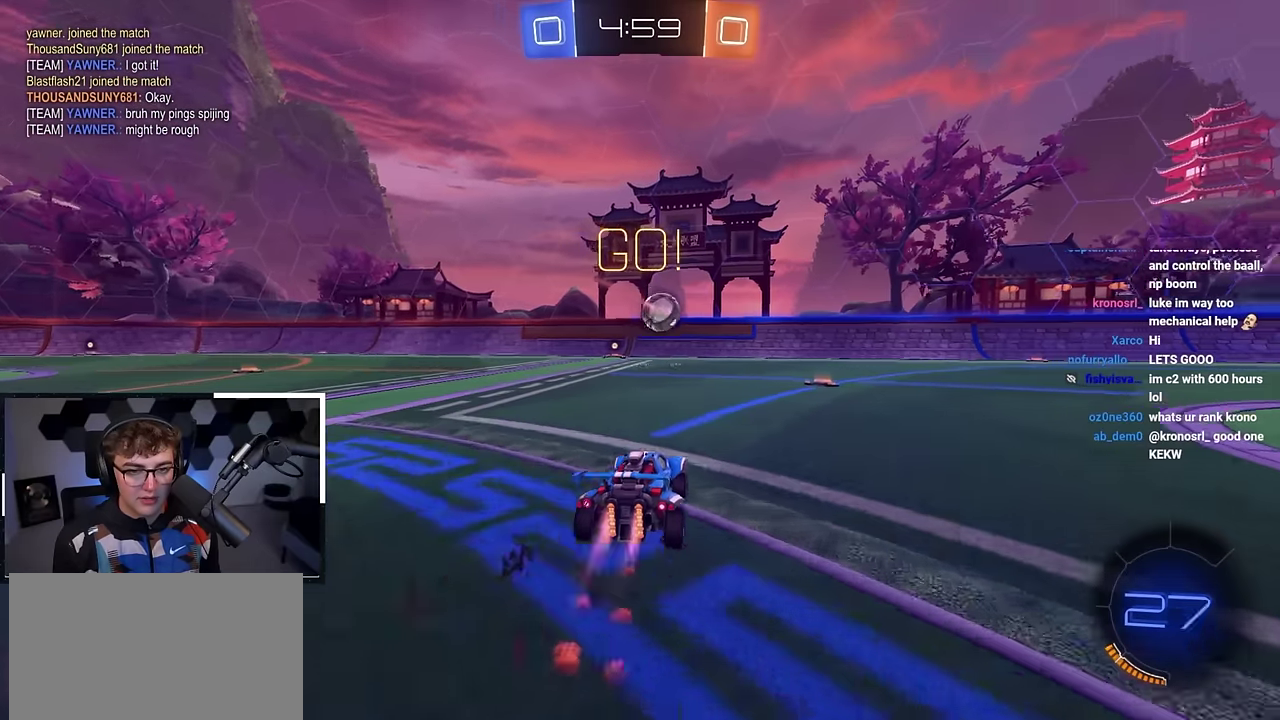
{"dt_ms": 600, "buttons": ["L2", "R1"], "left_stick": "up-right", "right_stick": "center", "events": [[17, "left_stick", "up-right"], [150, "TRIANGLE", "down"], [217, "L2", "up"], [283, "TRIANGLE", "up"], [350, "L2", "down"], [517, "CROSS", "down"], [517, "R1", "down"], [583, "CROSS", "up"]]}
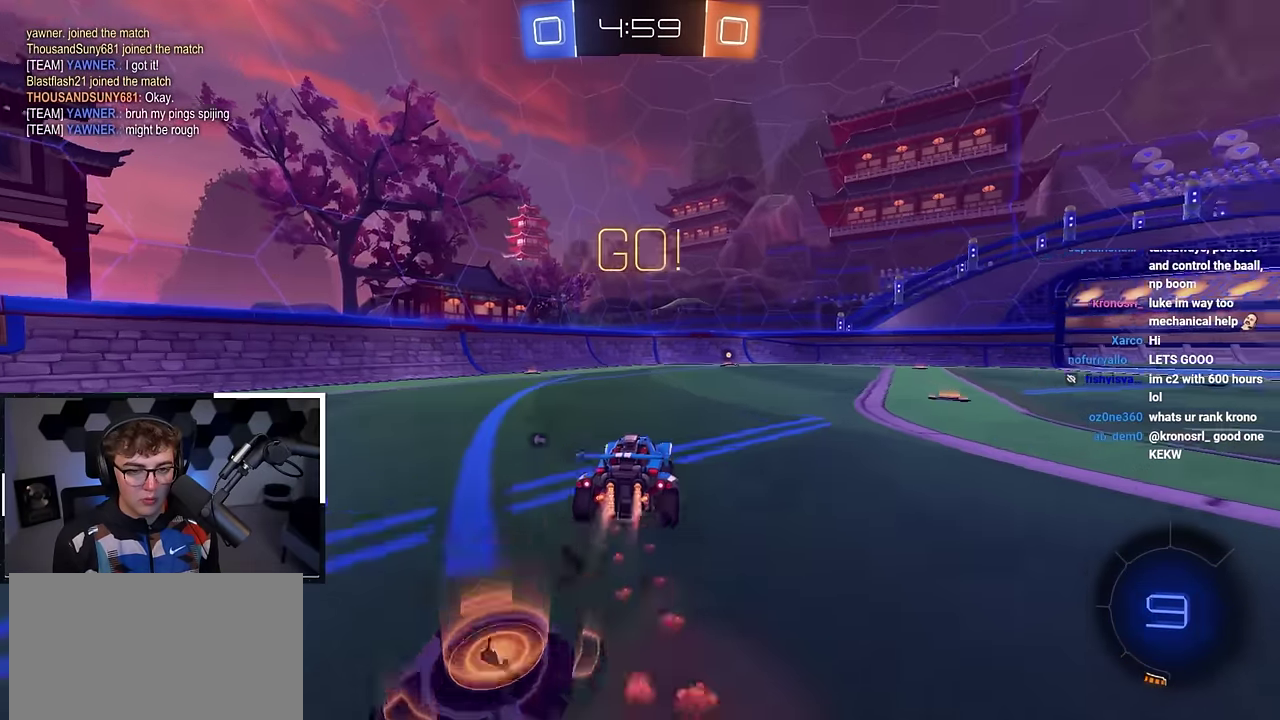
{"dt_ms": 400, "buttons": ["R1"], "left_stick": "right", "right_stick": "center", "events": [[67, "CROSS", "down"], [117, "left_stick", "right"], [233, "CROSS", "up"], [333, "L2", "up"]]}
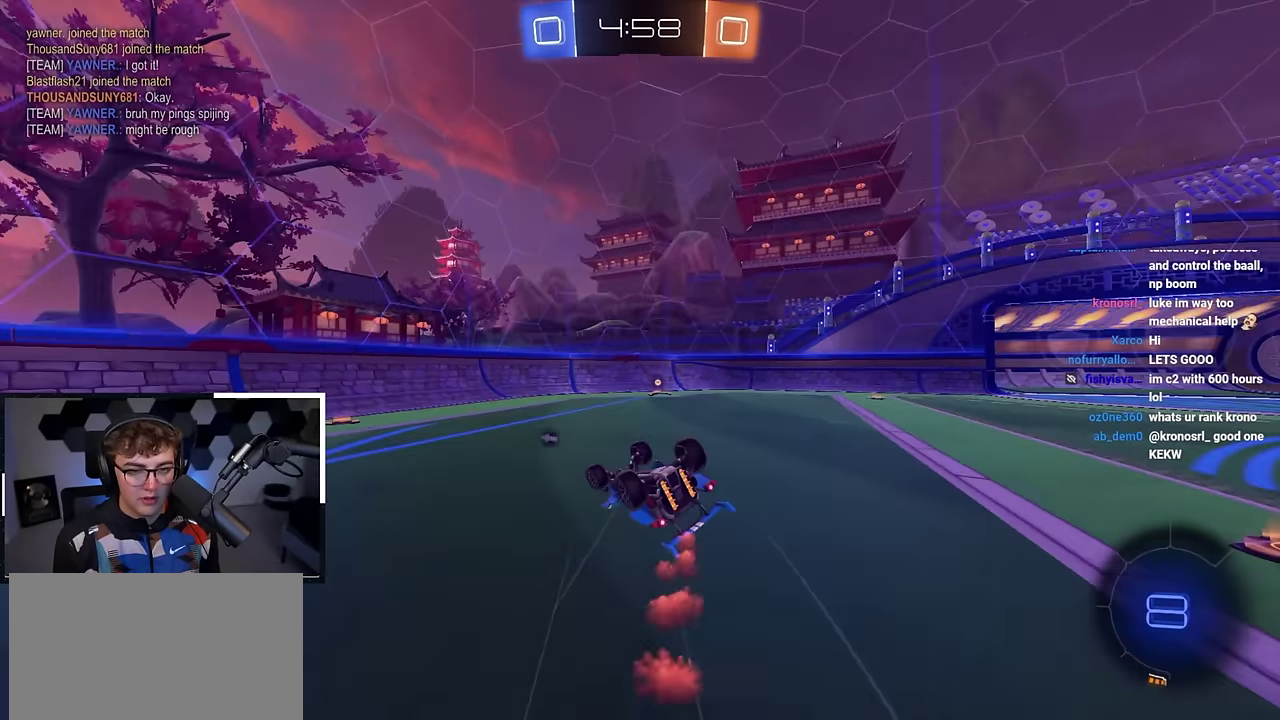
{"dt_ms": 500, "buttons": [], "left_stick": "center", "right_stick": "center", "events": [[33, "TRIANGLE", "down"], [183, "TRIANGLE", "up"], [250, "R1", "up"], [317, "left_stick", "down-right"], [367, "left_stick", "center"]]}
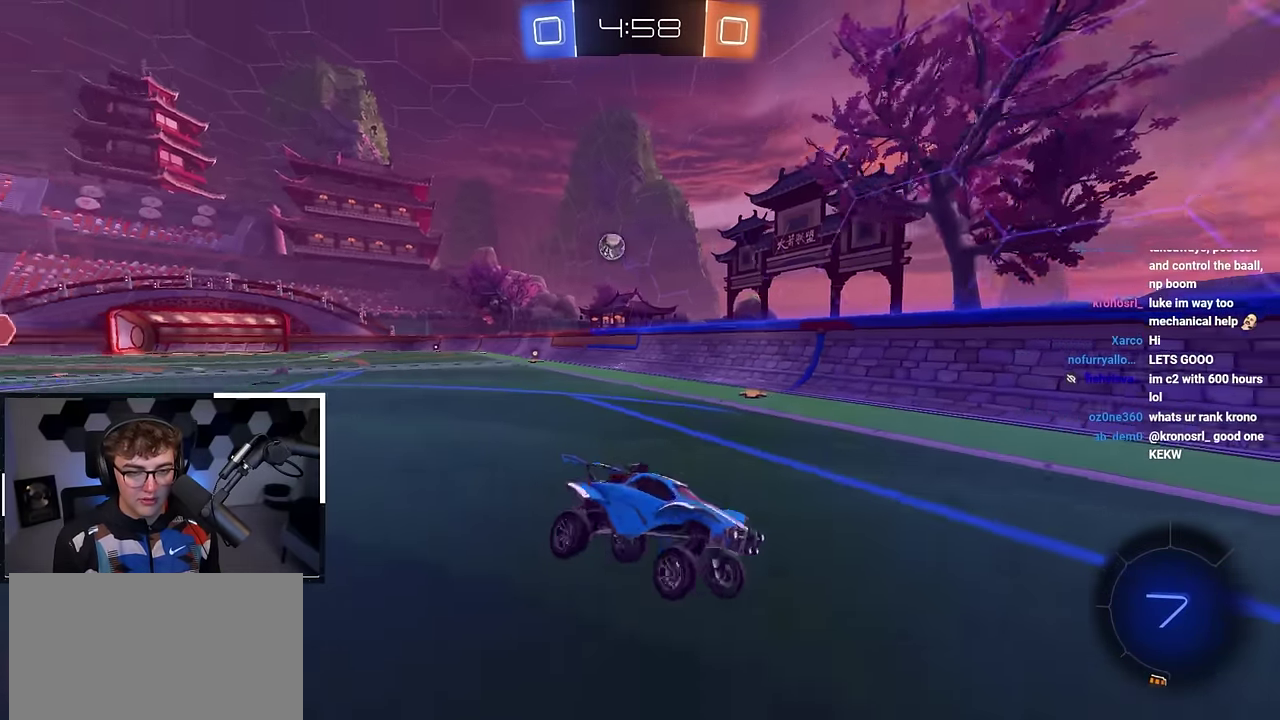
{"dt_ms": 400, "buttons": [], "left_stick": "up-left", "right_stick": "center", "events": [[83, "left_stick", "left"], [233, "R1", "down"], [317, "left_stick", "up-left"], [400, "R1", "up"]]}
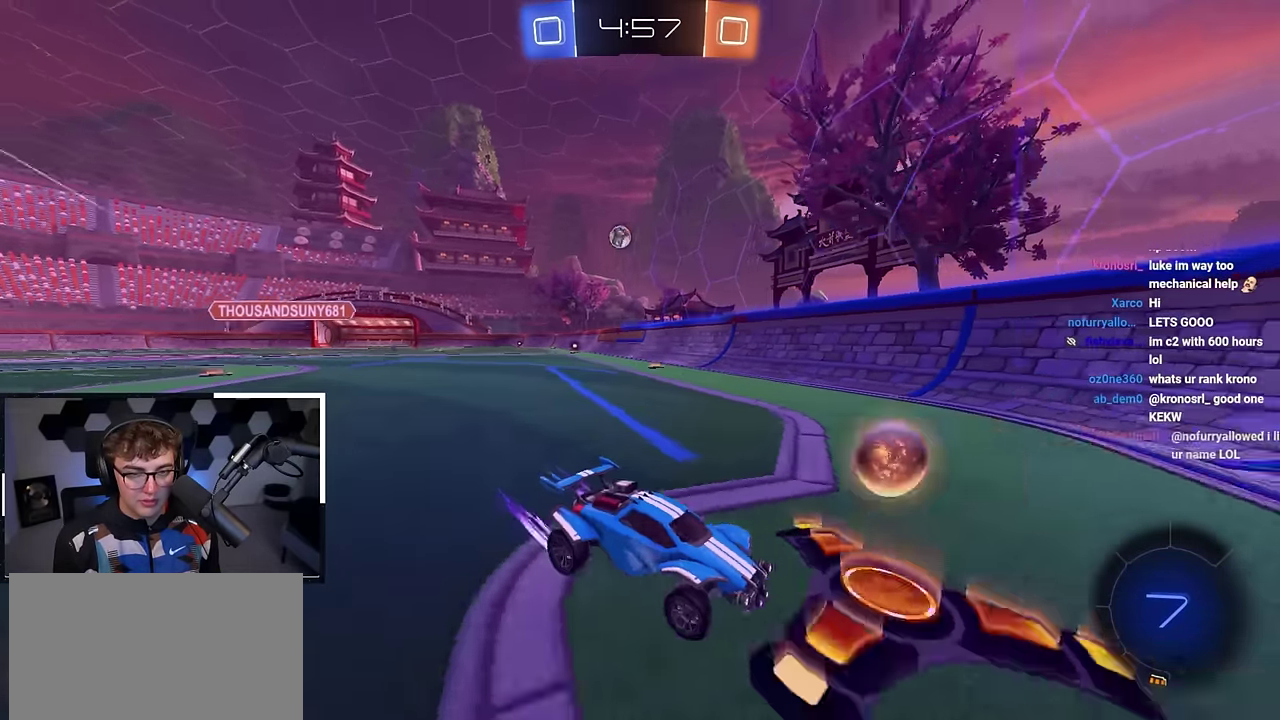
{"dt_ms": 800, "buttons": [], "left_stick": "down-left", "right_stick": "center", "events": [[483, "R1", "down"], [517, "left_stick", "left"], [650, "R1", "up"], [800, "left_stick", "down-left"]]}
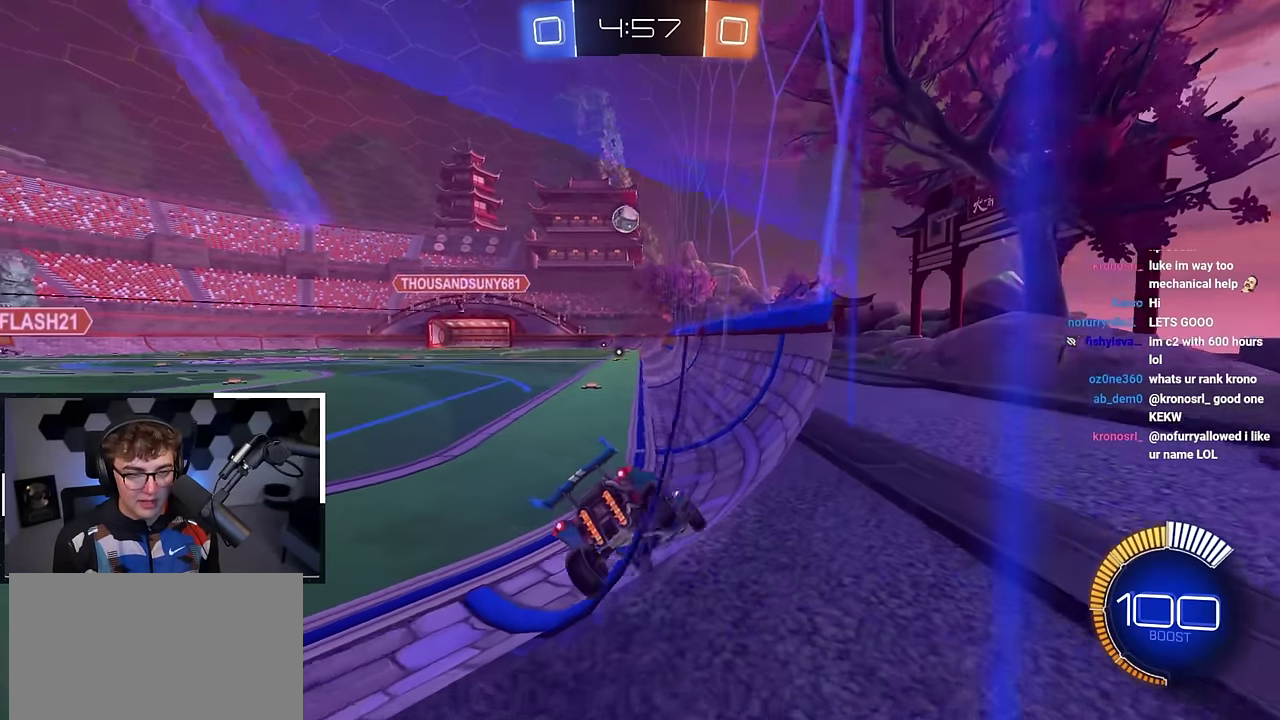
{"dt_ms": 300, "buttons": ["R1"], "left_stick": "up-left", "right_stick": "center", "events": [[150, "left_stick", "up-left"], [250, "R1", "down"]]}